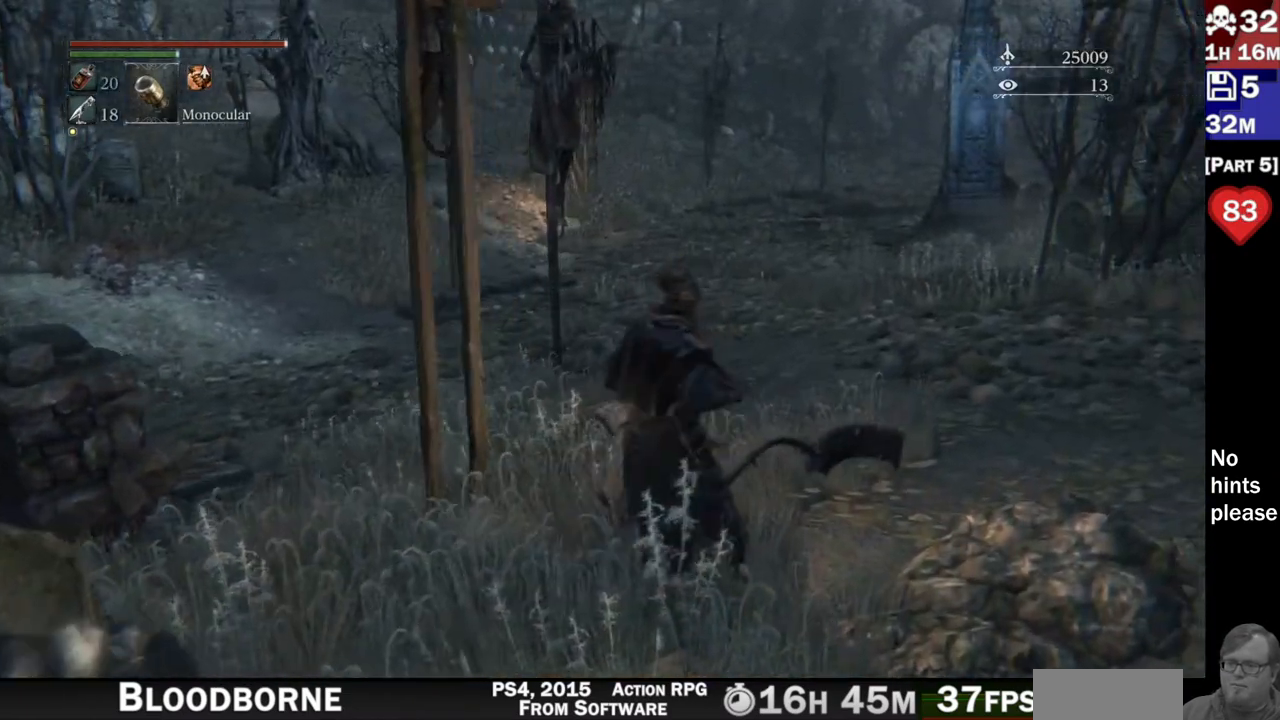
Gameplay with a controller (PlayStation layout); each line is a JSON object with the inputs held at the frame after it. "button_events" lists button changes between this image and that frame as [ms after this image, input, new state], when the widget could be followed in between (sticks are given only as held states). Not read: R1 R3 SELECT START.
{"buttons": [], "left_stick": "center", "right_stick": "center", "button_events": []}
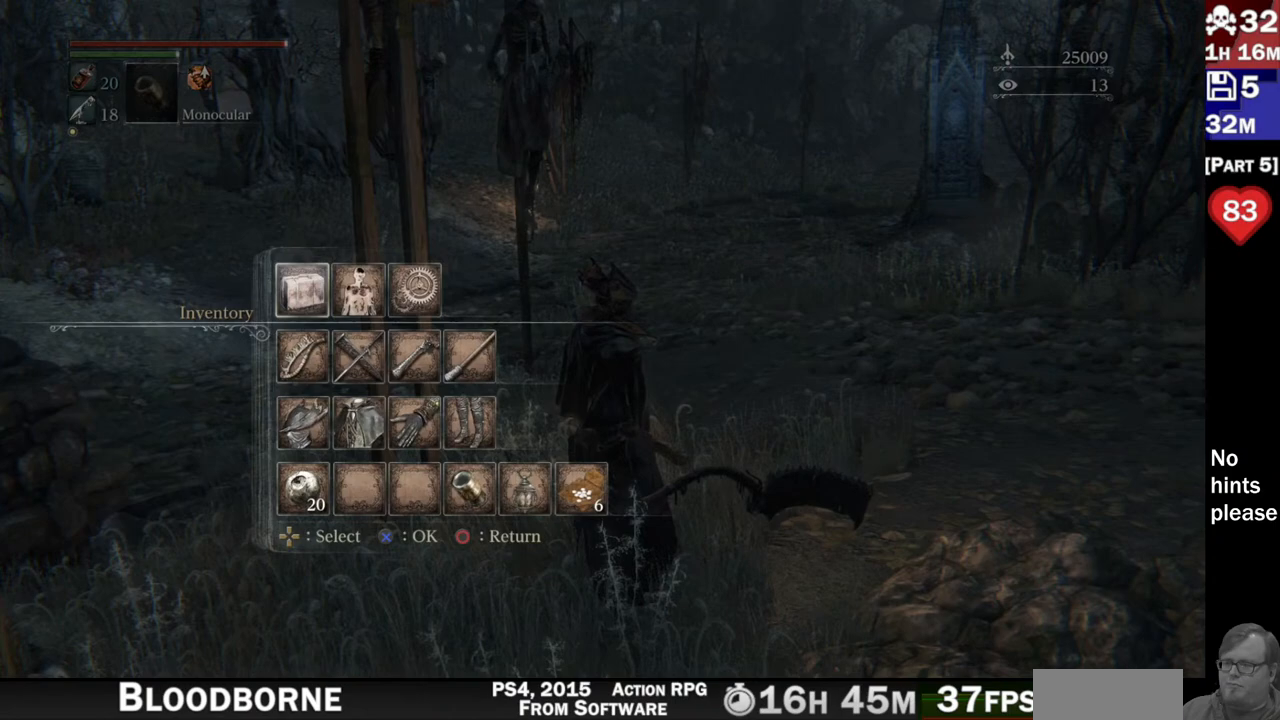
{"buttons": [], "left_stick": "center", "right_stick": "center", "button_events": [[233, "CROSS", "down"], [317, "CROSS", "up"]]}
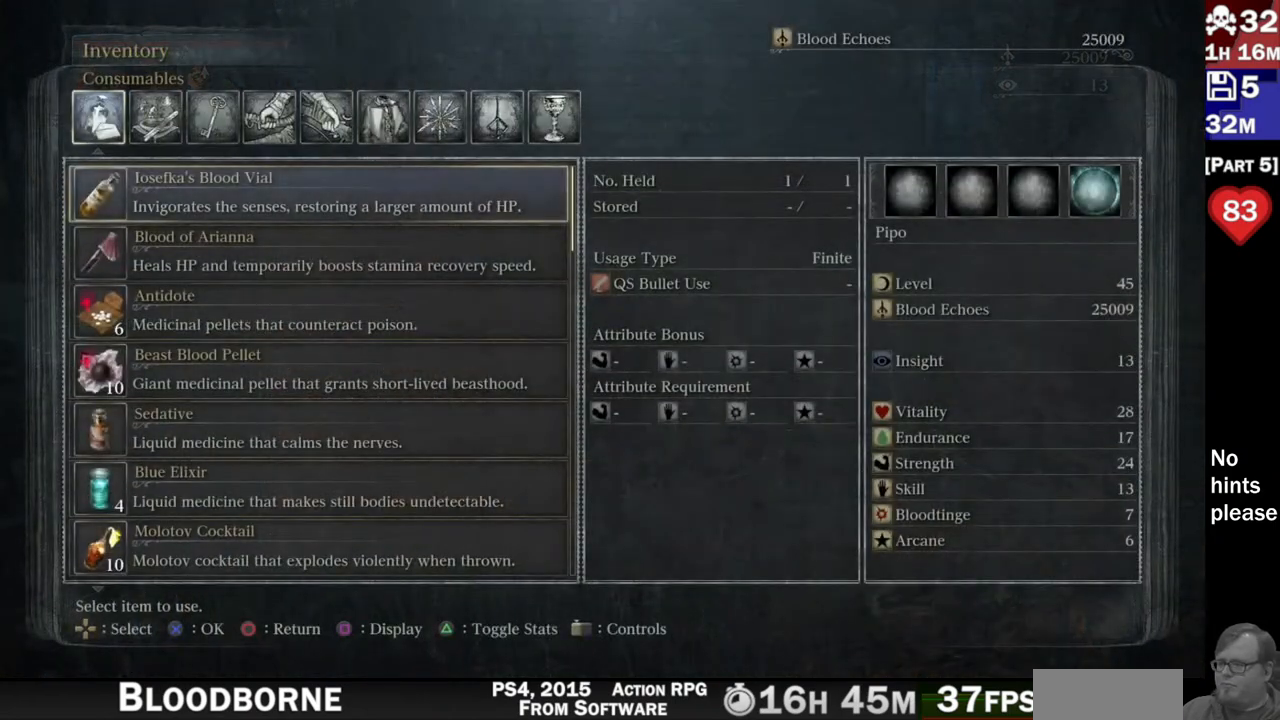
{"buttons": ["DPAD_LEFT"], "left_stick": "center", "right_stick": "center", "button_events": [[283, "DPAD_LEFT", "down"], [350, "DPAD_LEFT", "up"], [433, "DPAD_LEFT", "down"]]}
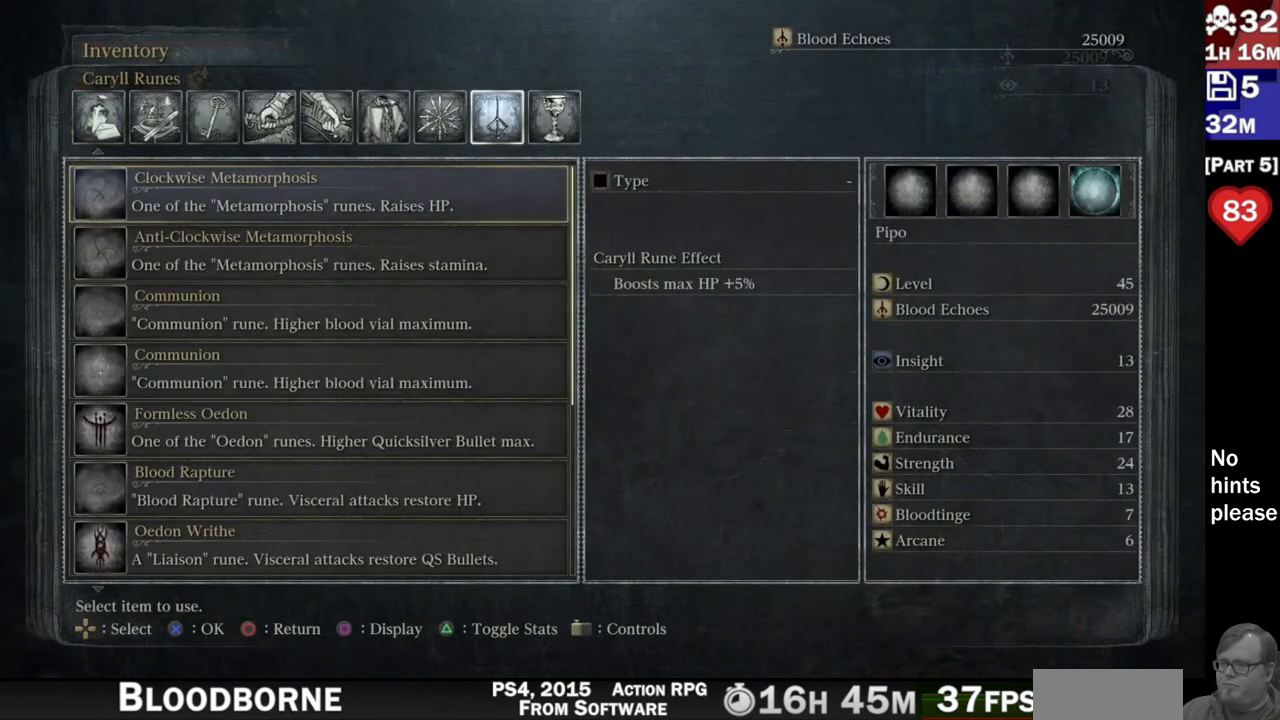
{"buttons": [], "left_stick": "center", "right_stick": "center", "button_events": [[17, "DPAD_LEFT", "up"]]}
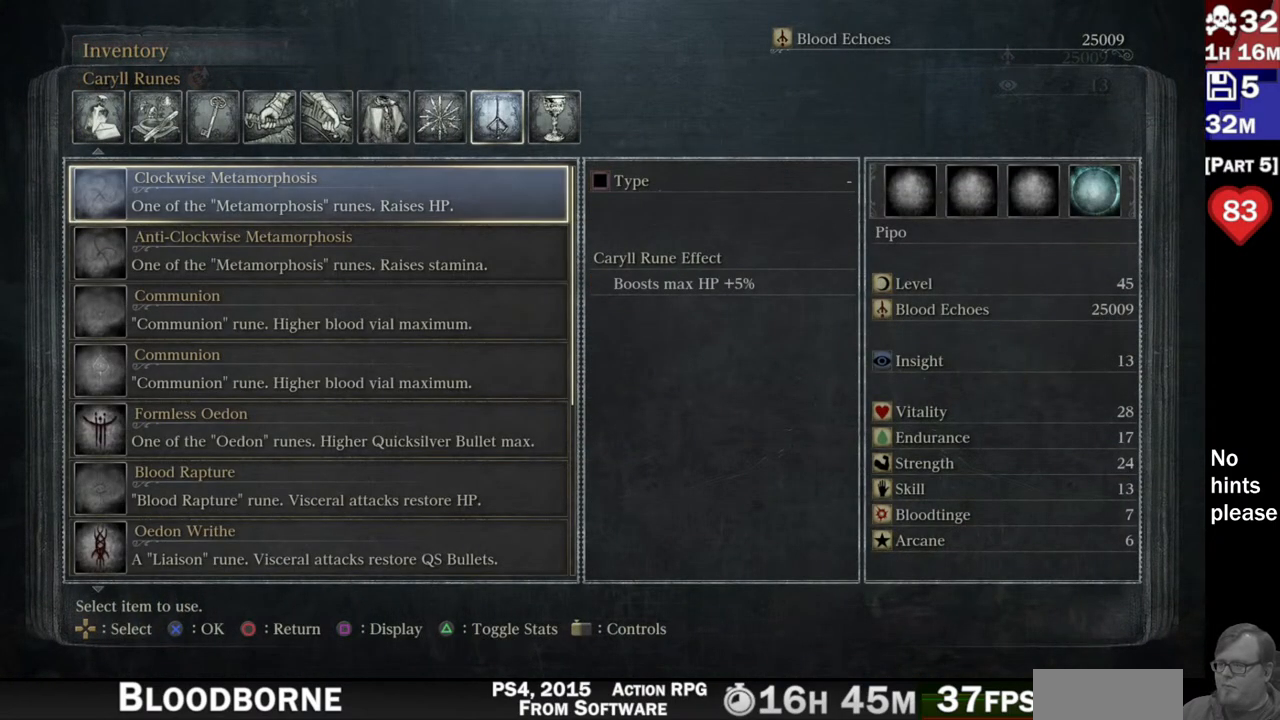
{"buttons": [], "left_stick": "center", "right_stick": "center", "button_events": []}
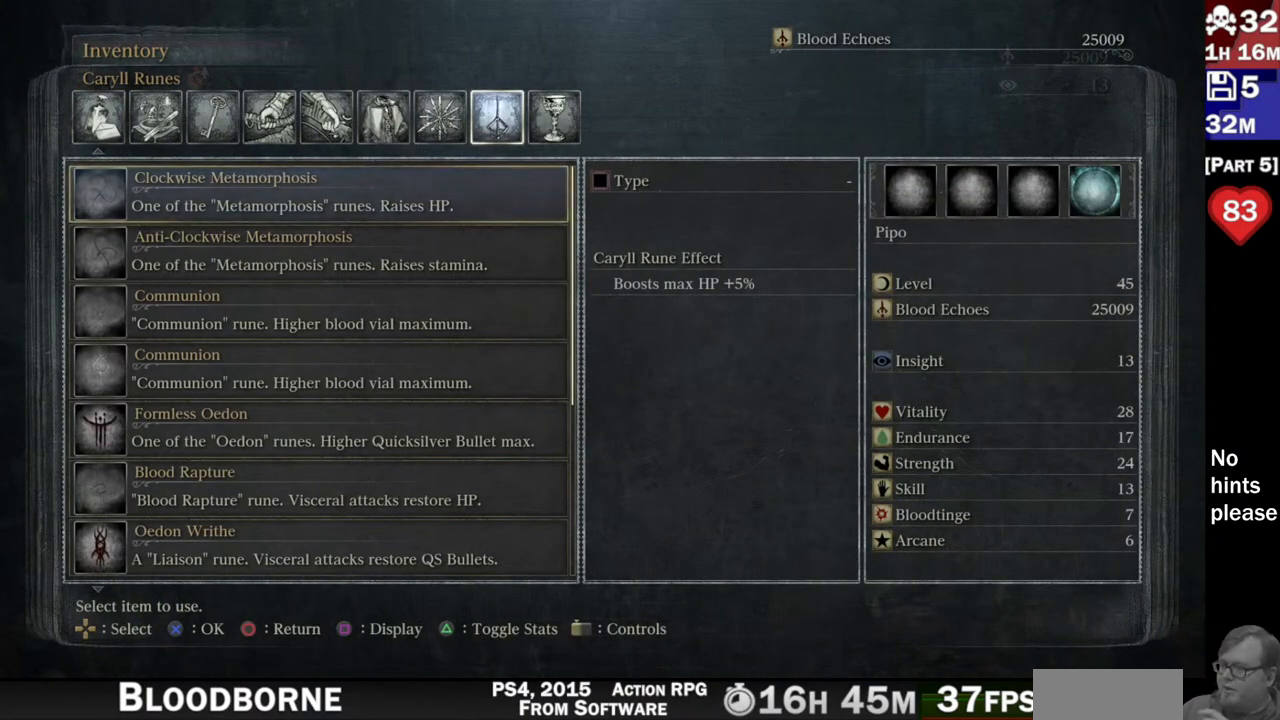
{"buttons": [], "left_stick": "center", "right_stick": "center", "button_events": []}
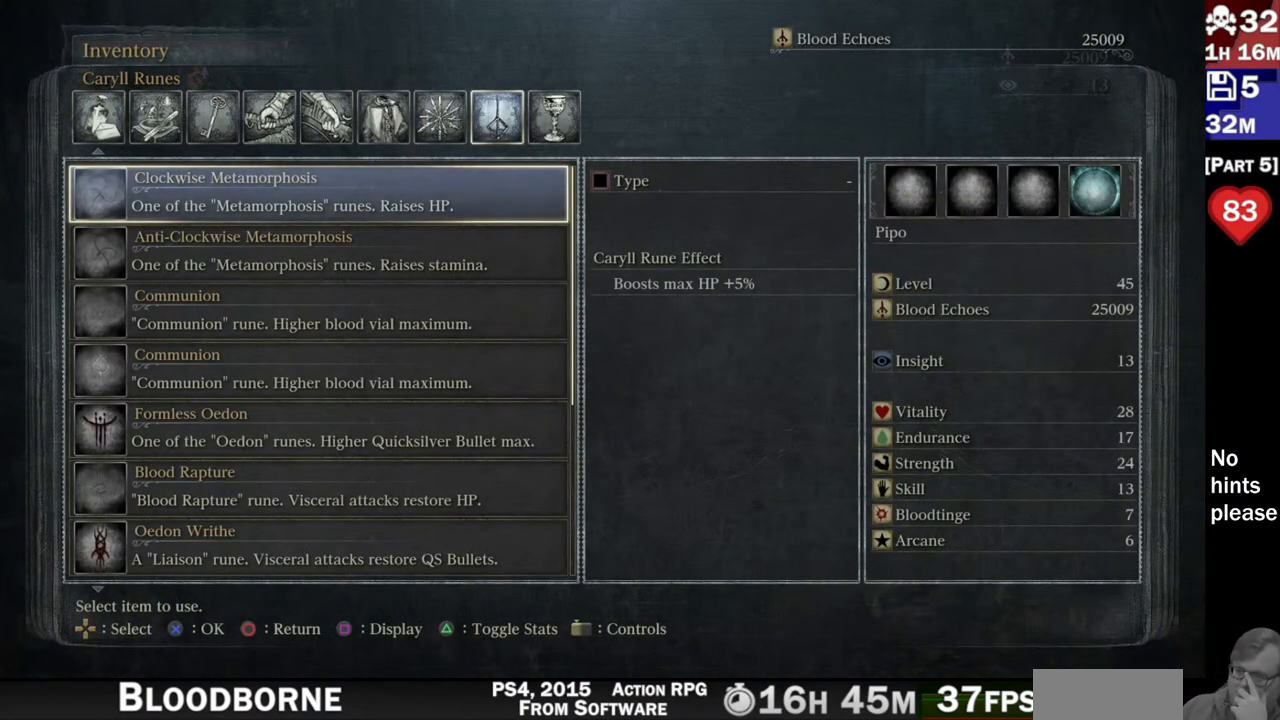
{"buttons": [], "left_stick": "center", "right_stick": "center", "button_events": []}
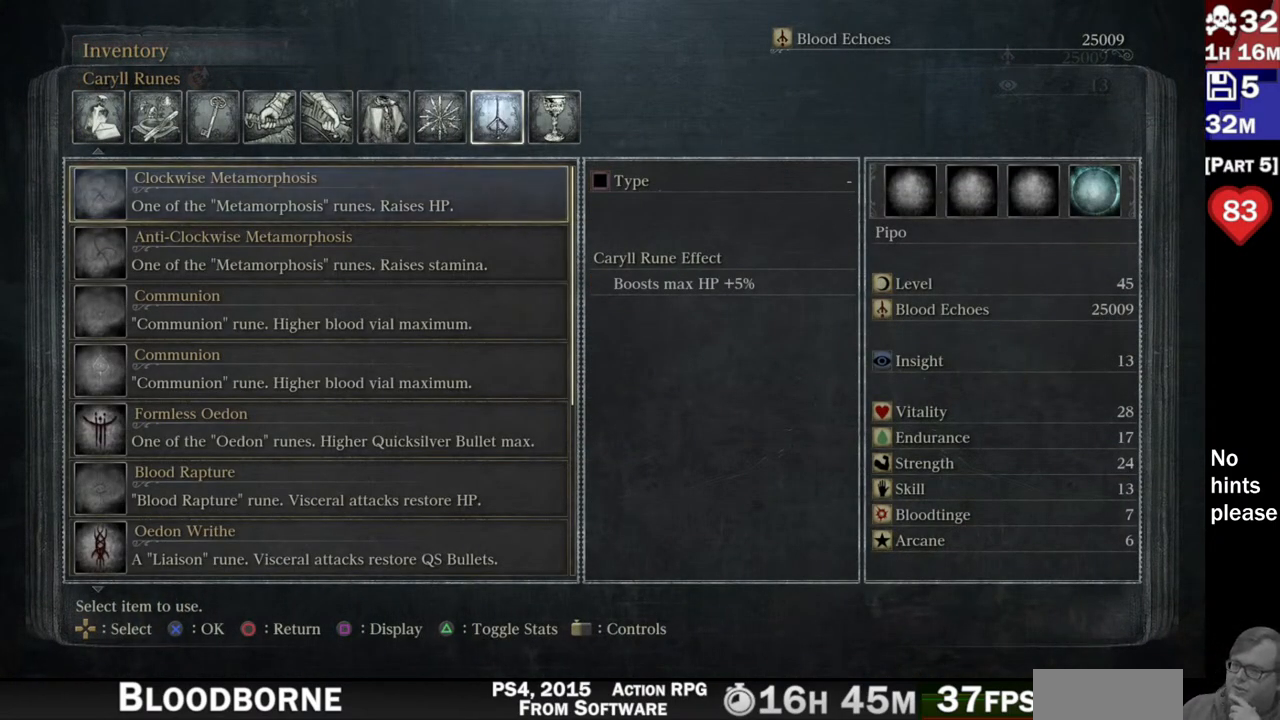
{"buttons": [], "left_stick": "center", "right_stick": "center", "button_events": []}
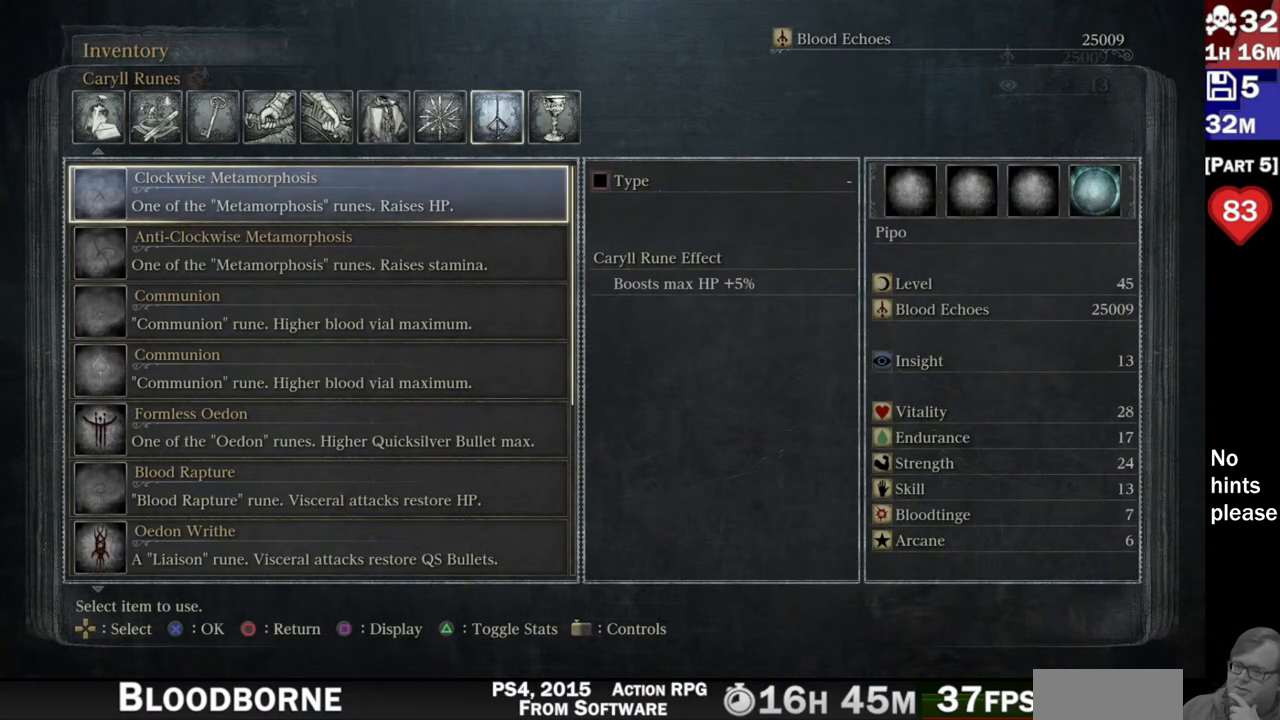
{"buttons": [], "left_stick": "center", "right_stick": "center", "button_events": []}
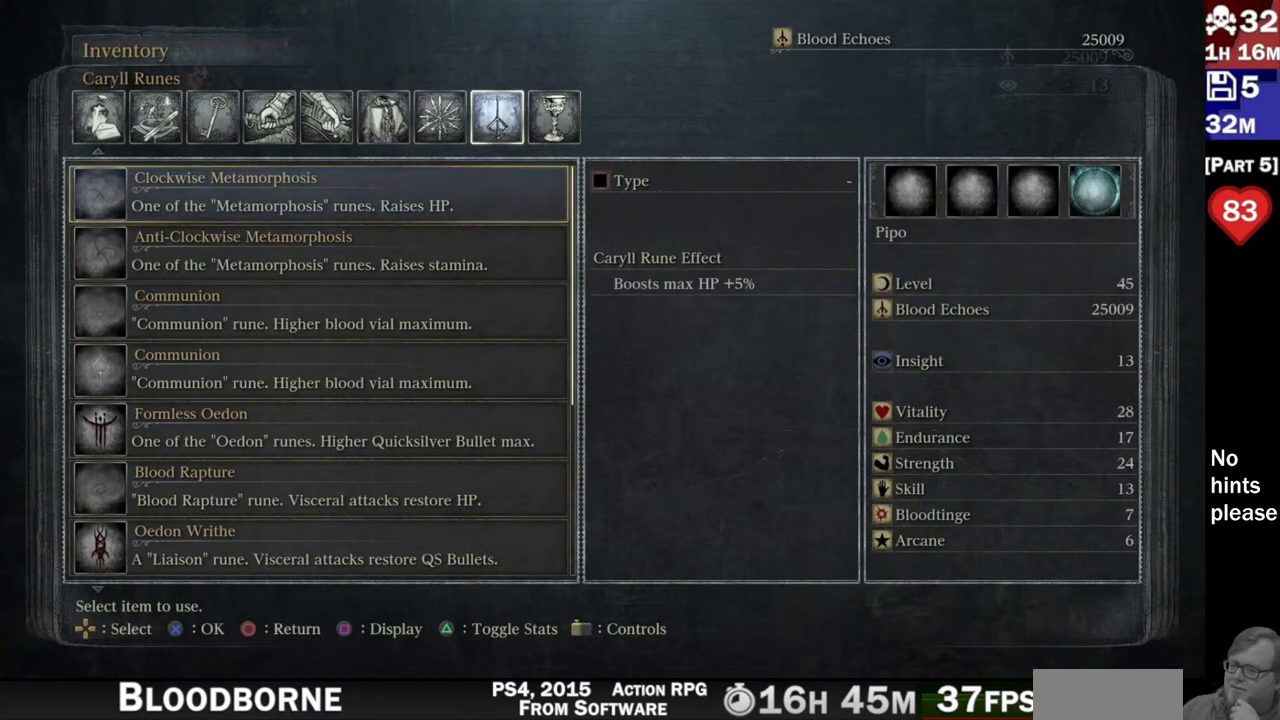
{"buttons": [], "left_stick": "center", "right_stick": "center", "button_events": []}
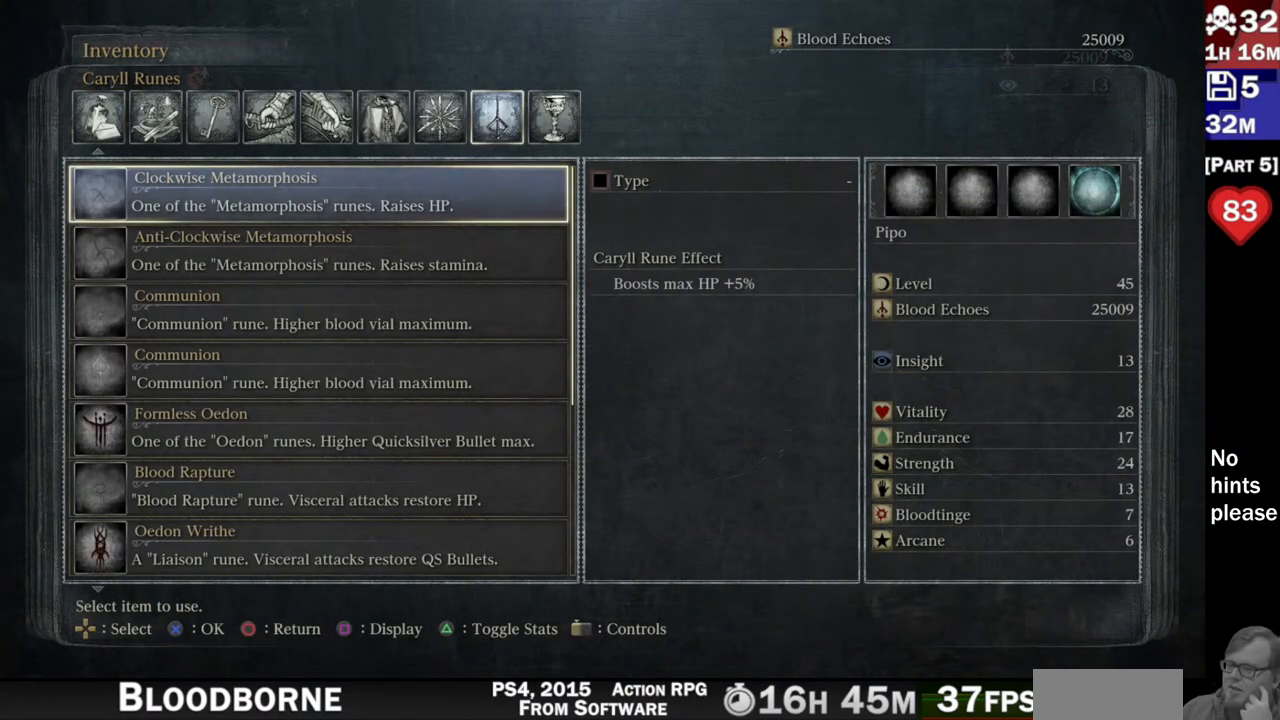
{"buttons": ["DPAD_DOWN"], "left_stick": "center", "right_stick": "center", "button_events": [[417, "DPAD_DOWN", "down"]]}
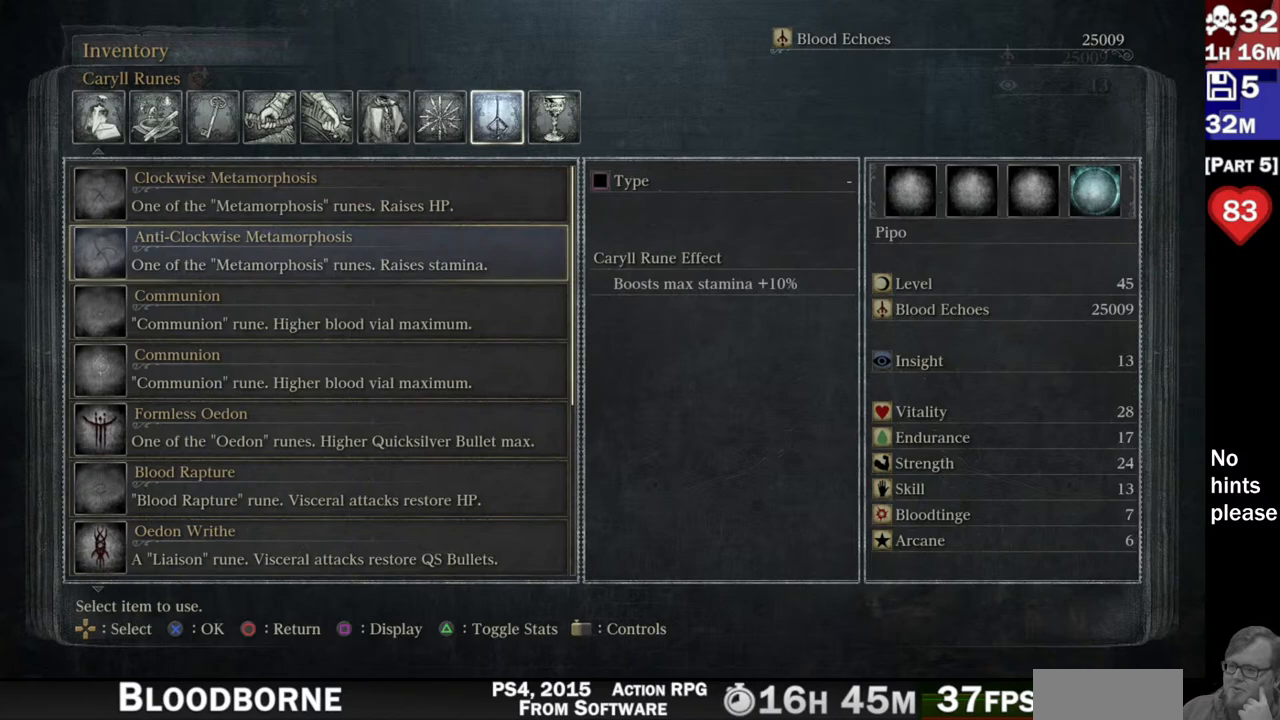
{"buttons": [], "left_stick": "center", "right_stick": "center", "button_events": [[50, "DPAD_DOWN", "up"]]}
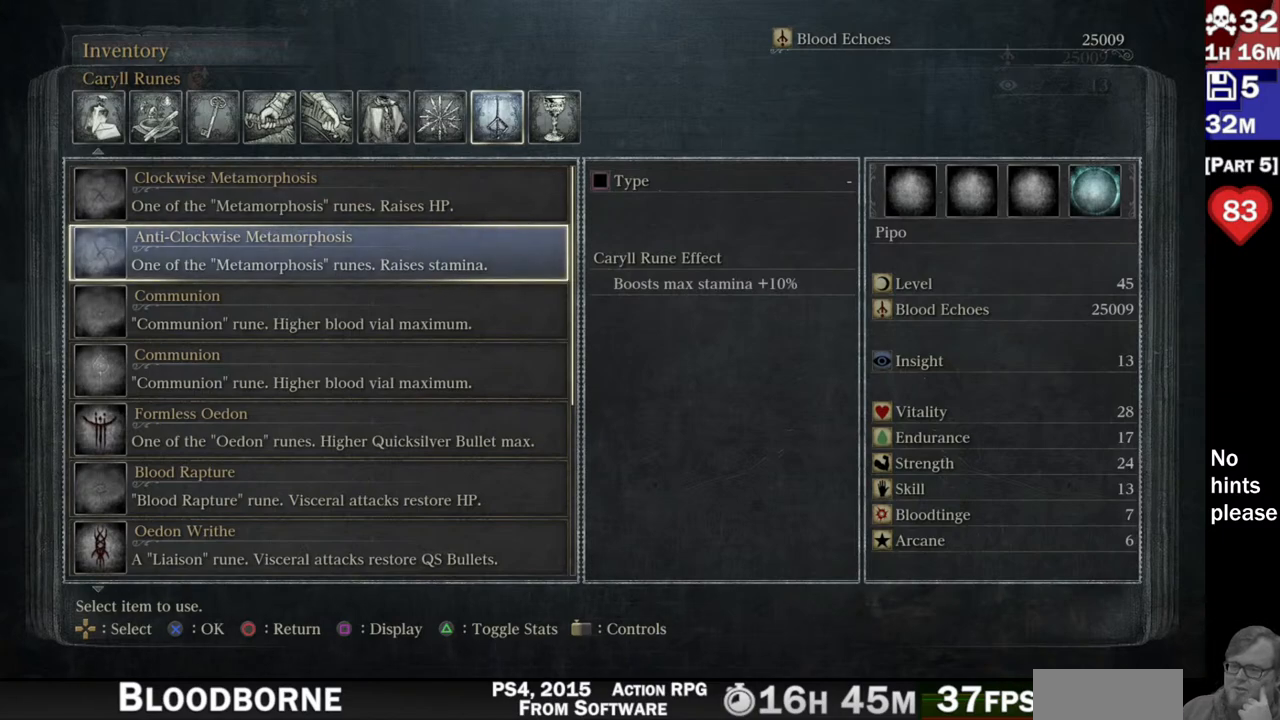
{"buttons": [], "left_stick": "center", "right_stick": "center", "button_events": []}
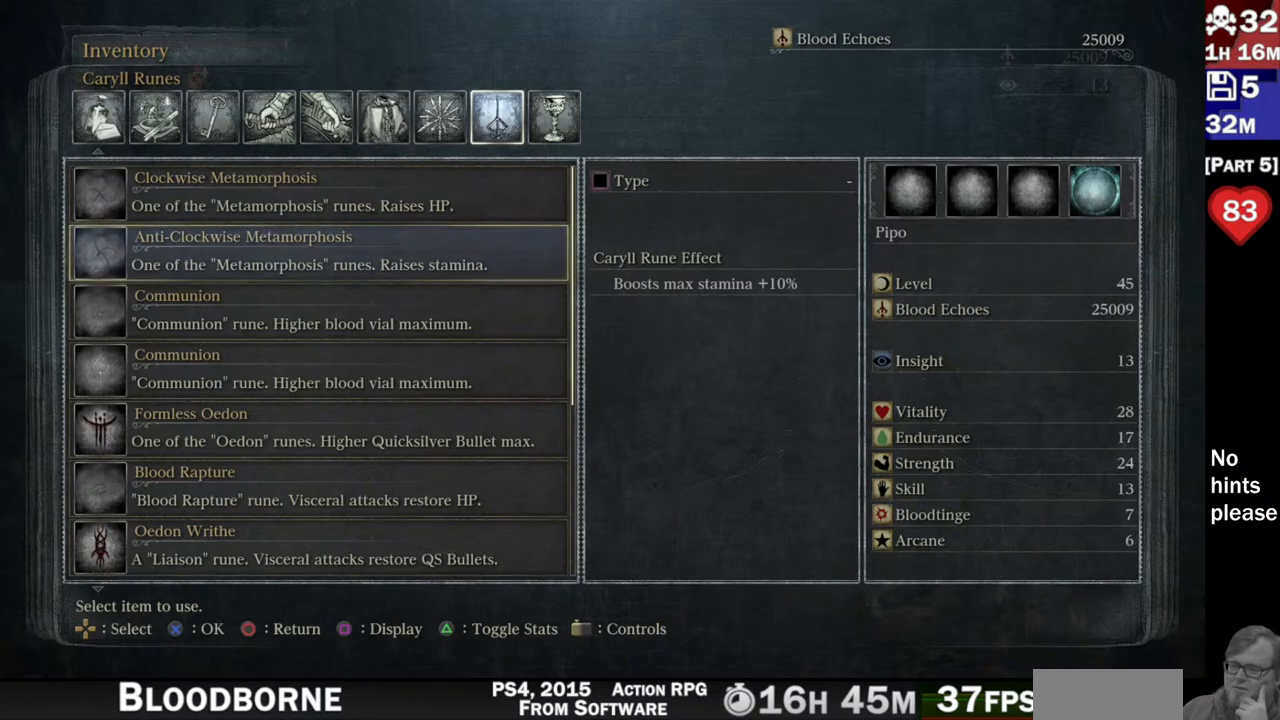
{"buttons": [], "left_stick": "center", "right_stick": "center", "button_events": []}
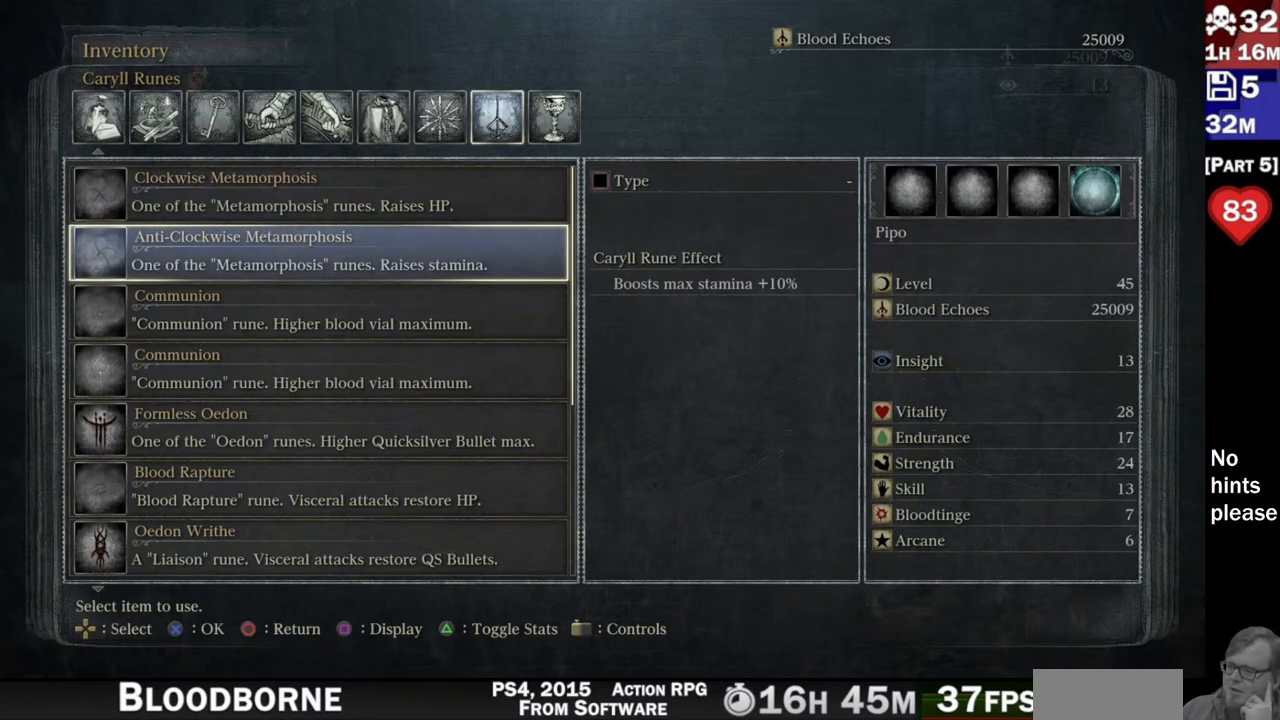
{"buttons": [], "left_stick": "center", "right_stick": "center", "button_events": []}
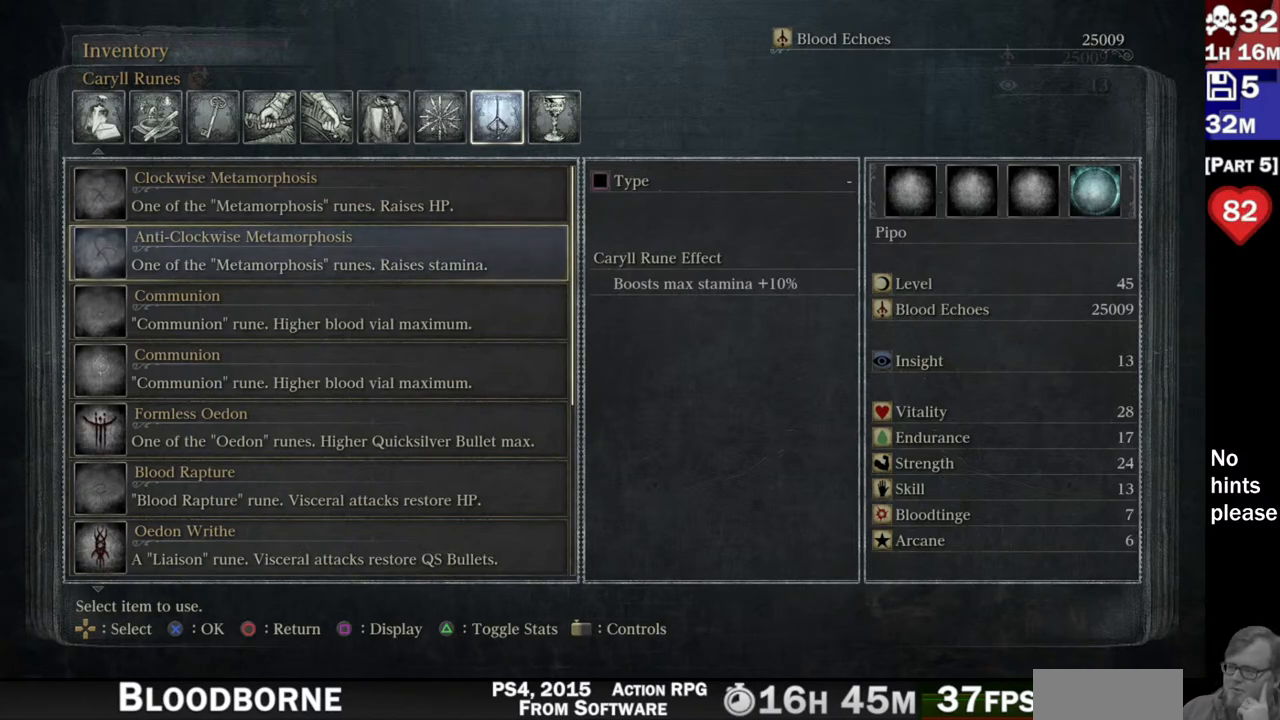
{"buttons": [], "left_stick": "center", "right_stick": "center", "button_events": [[283, "DPAD_DOWN", "down"], [367, "DPAD_DOWN", "up"]]}
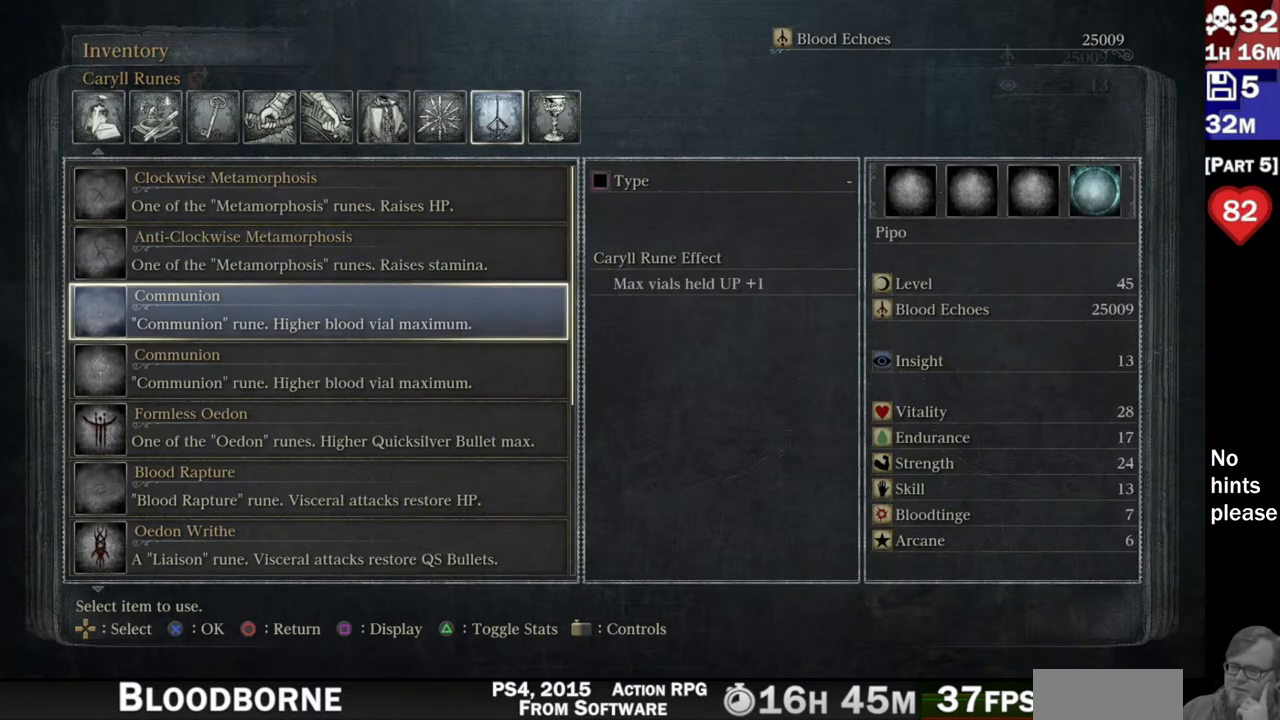
{"buttons": [], "left_stick": "center", "right_stick": "center", "button_events": []}
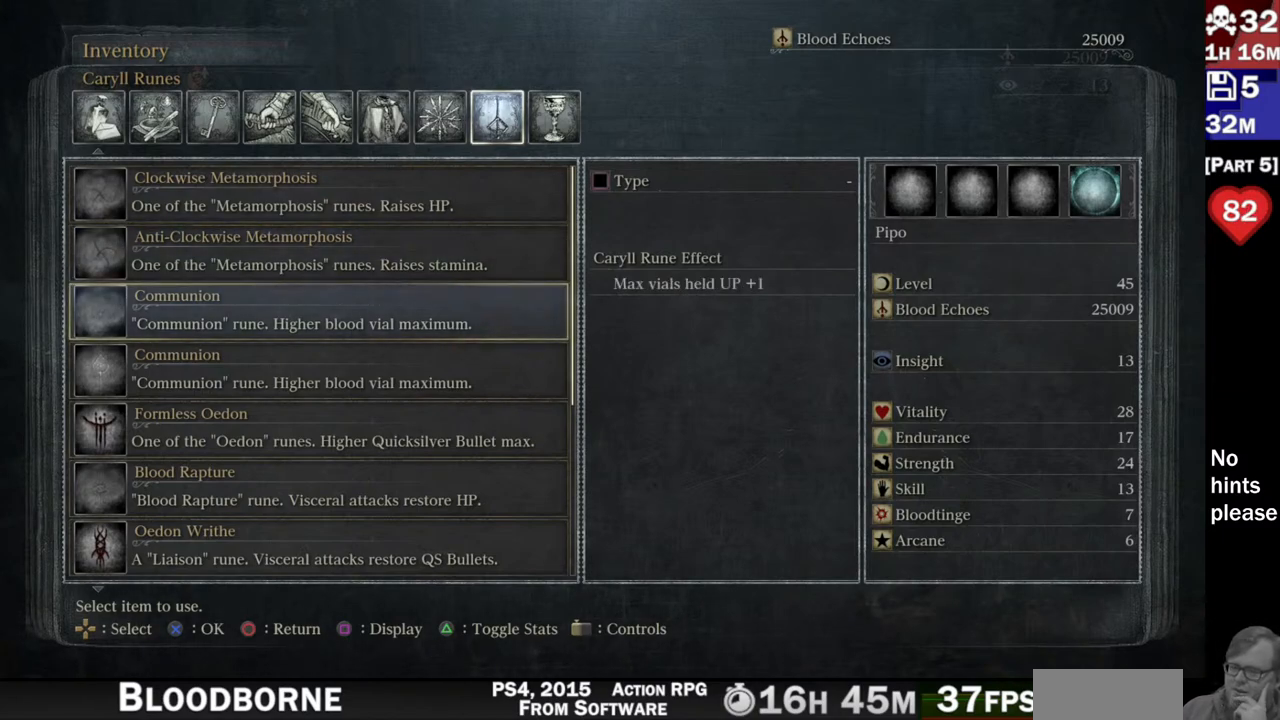
{"buttons": [], "left_stick": "center", "right_stick": "center", "button_events": [[50, "DPAD_DOWN", "down"], [150, "DPAD_DOWN", "up"]]}
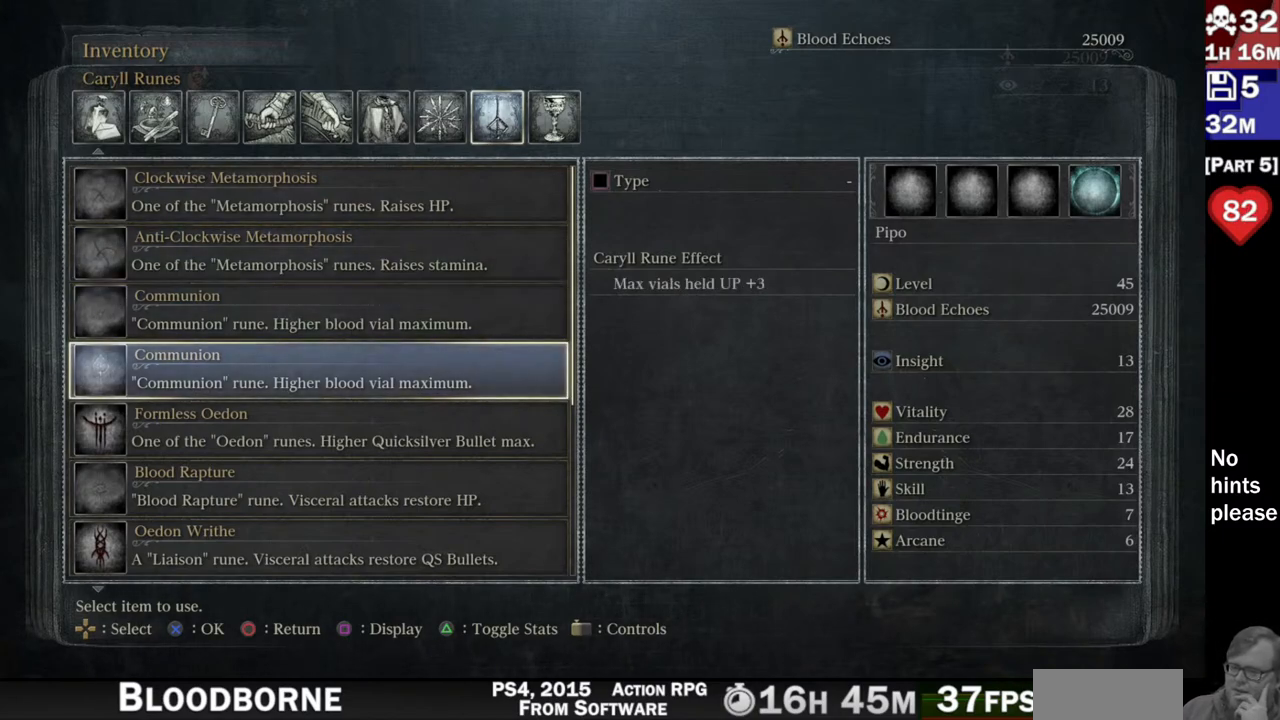
{"buttons": [], "left_stick": "center", "right_stick": "center", "button_events": []}
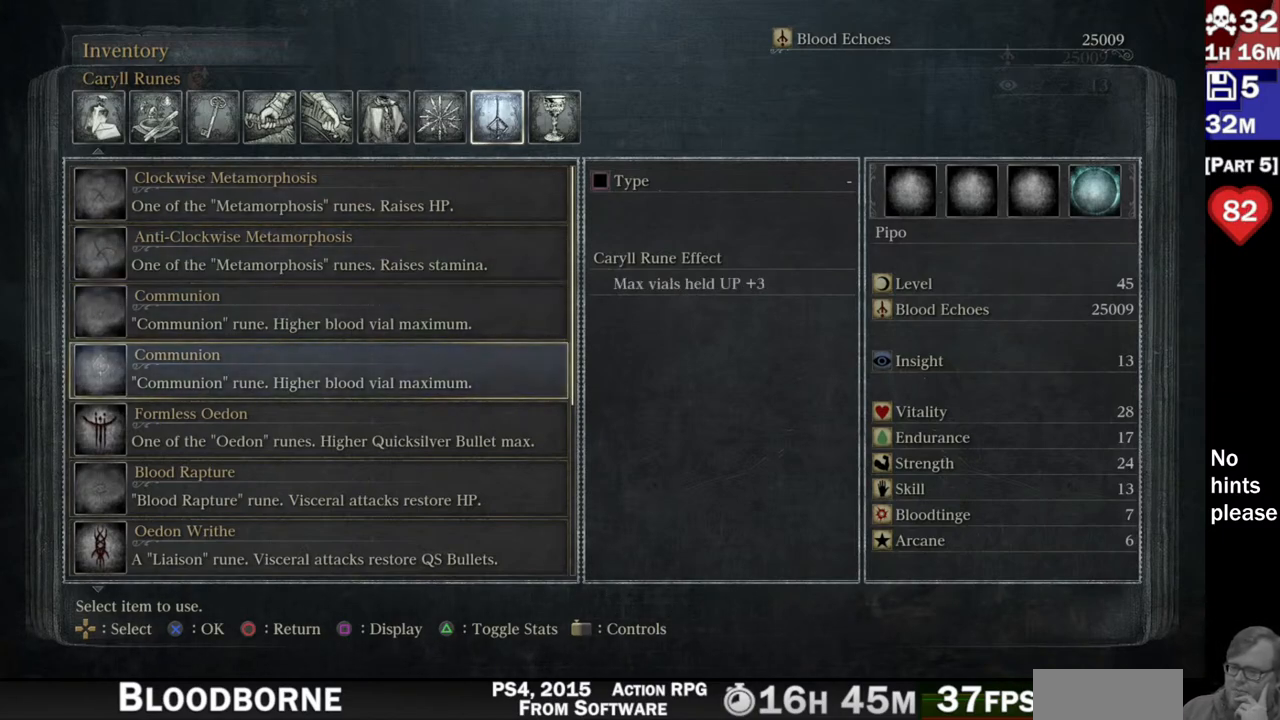
{"buttons": [], "left_stick": "center", "right_stick": "center", "button_events": []}
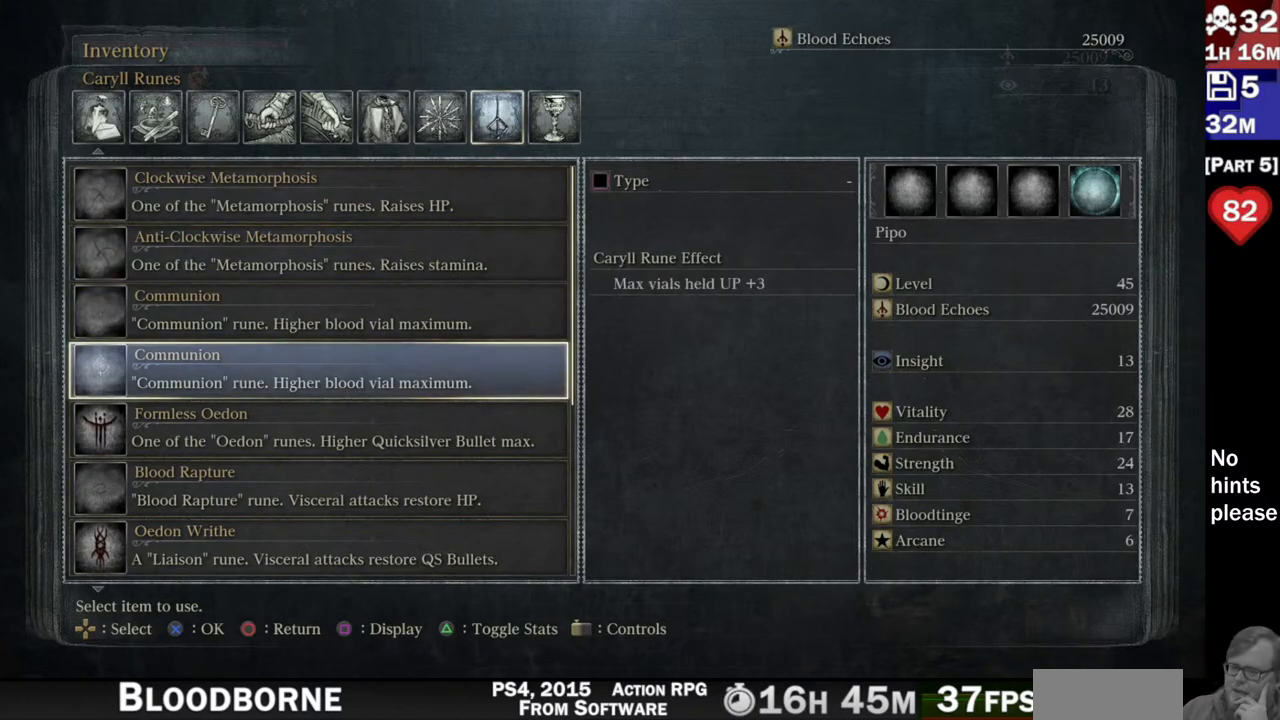
{"buttons": [], "left_stick": "center", "right_stick": "center", "button_events": []}
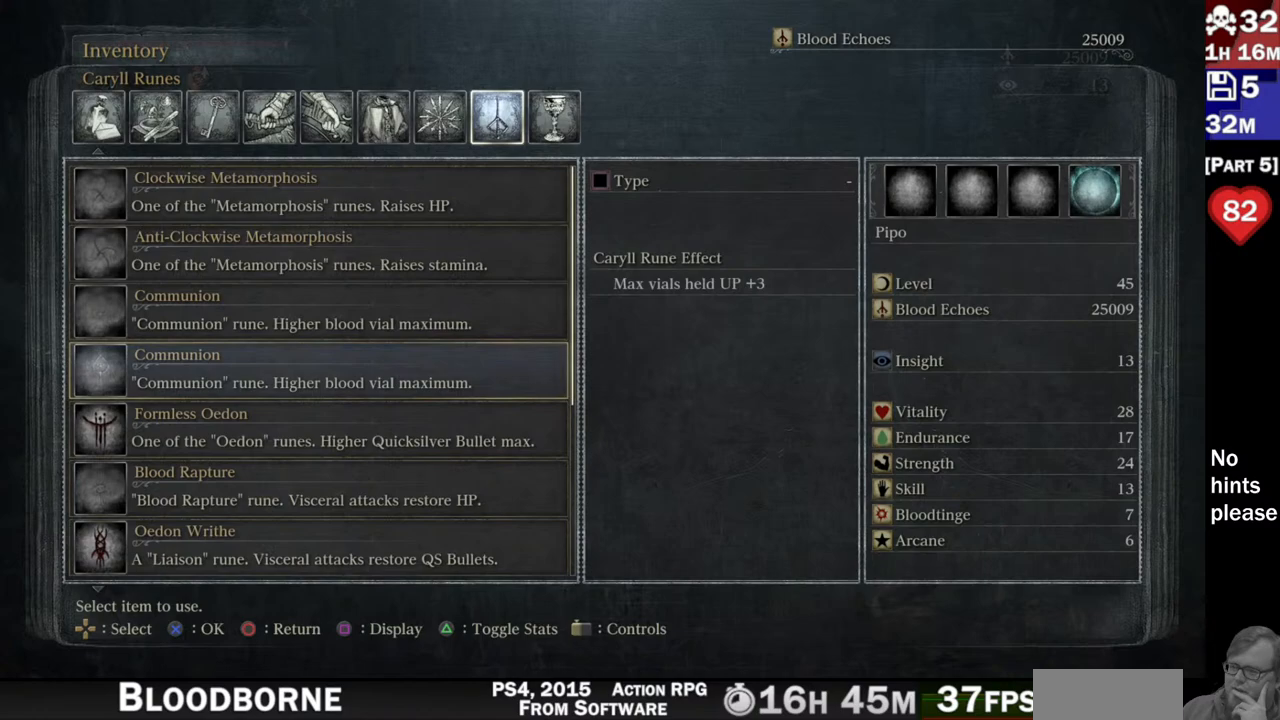
{"buttons": [], "left_stick": "center", "right_stick": "center", "button_events": []}
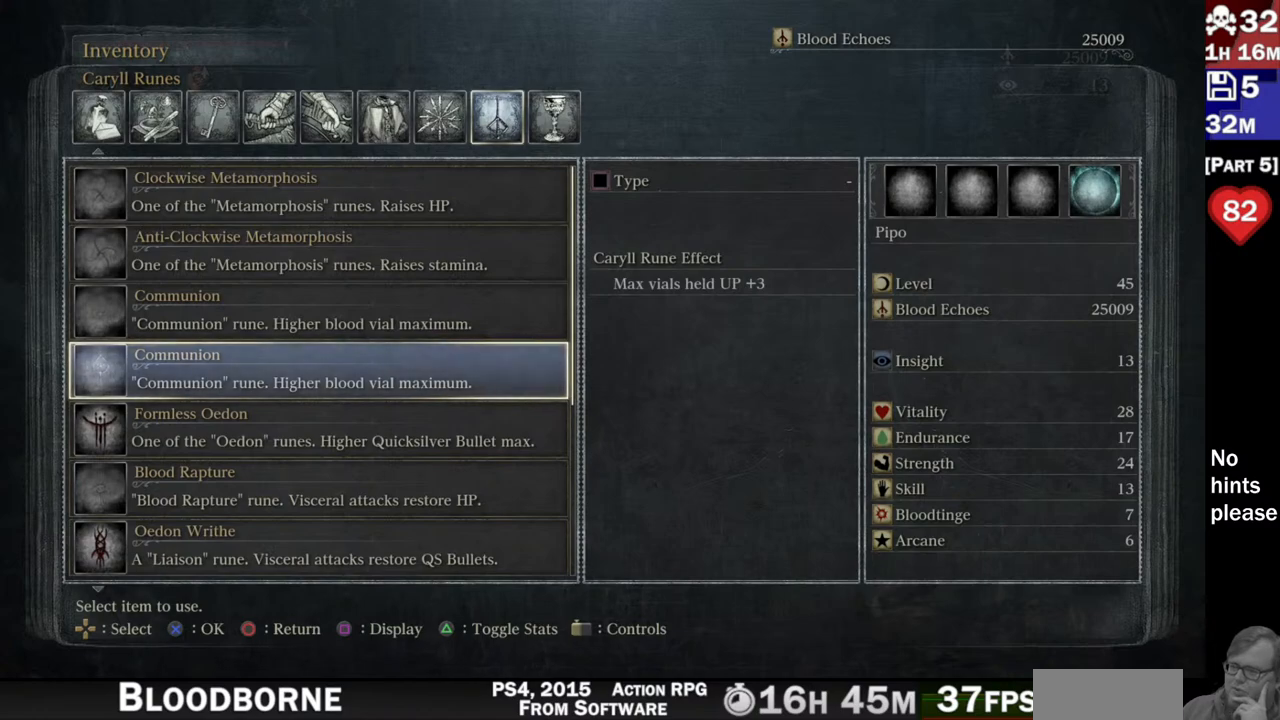
{"buttons": [], "left_stick": "center", "right_stick": "center", "button_events": []}